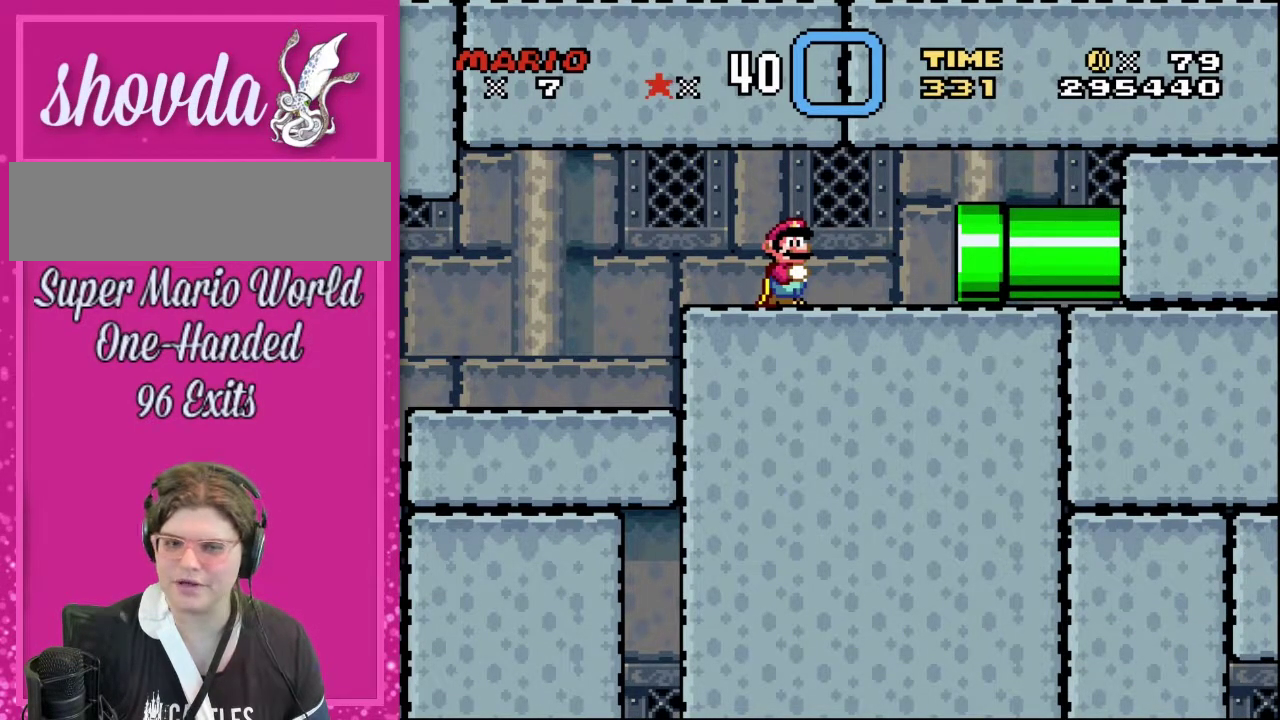
Gameplay with a controller (Nintendo layout); each line is a JSON object with the inputs held at the frame after it. "events" lists button and stick changes between this image and that frame as [ms after this image, input, new state], when the widget could be followed in between. Not read: L3 R3.
{"buttons": ["DPAD_RIGHT"], "events": [[233, "DPAD_RIGHT", "down"]]}
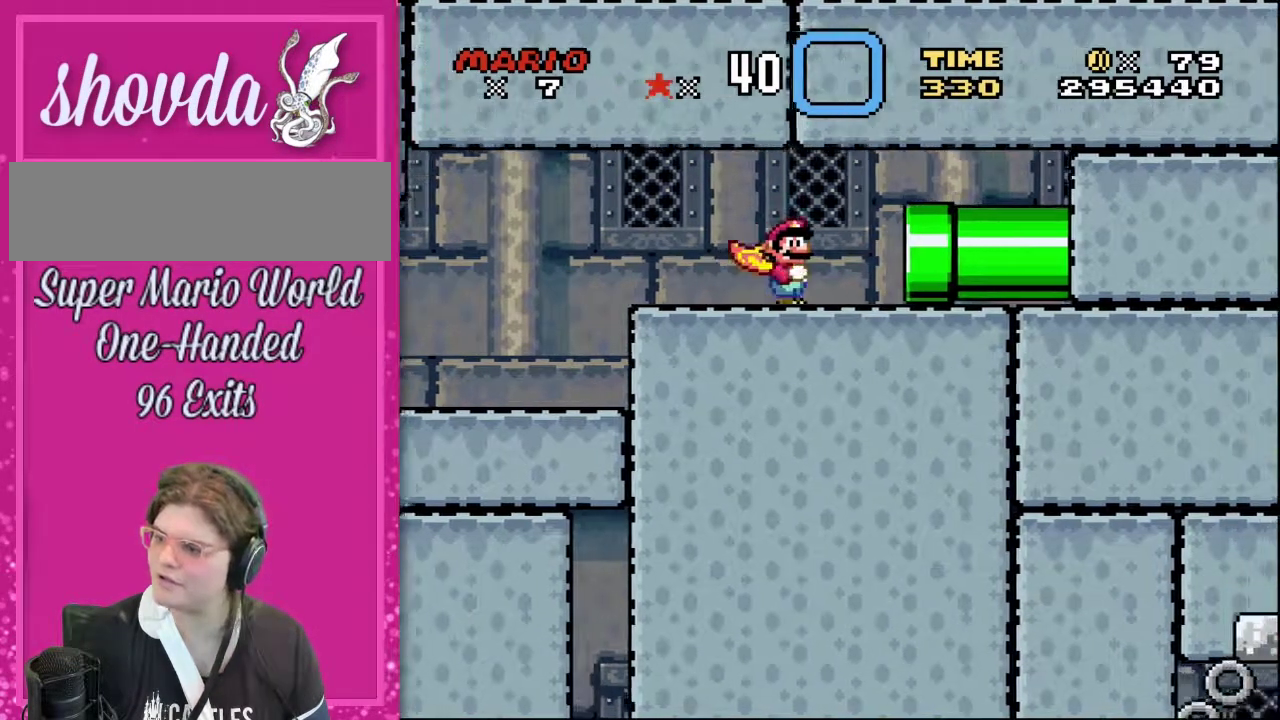
{"buttons": [], "events": [[217, "DPAD_RIGHT", "up"]]}
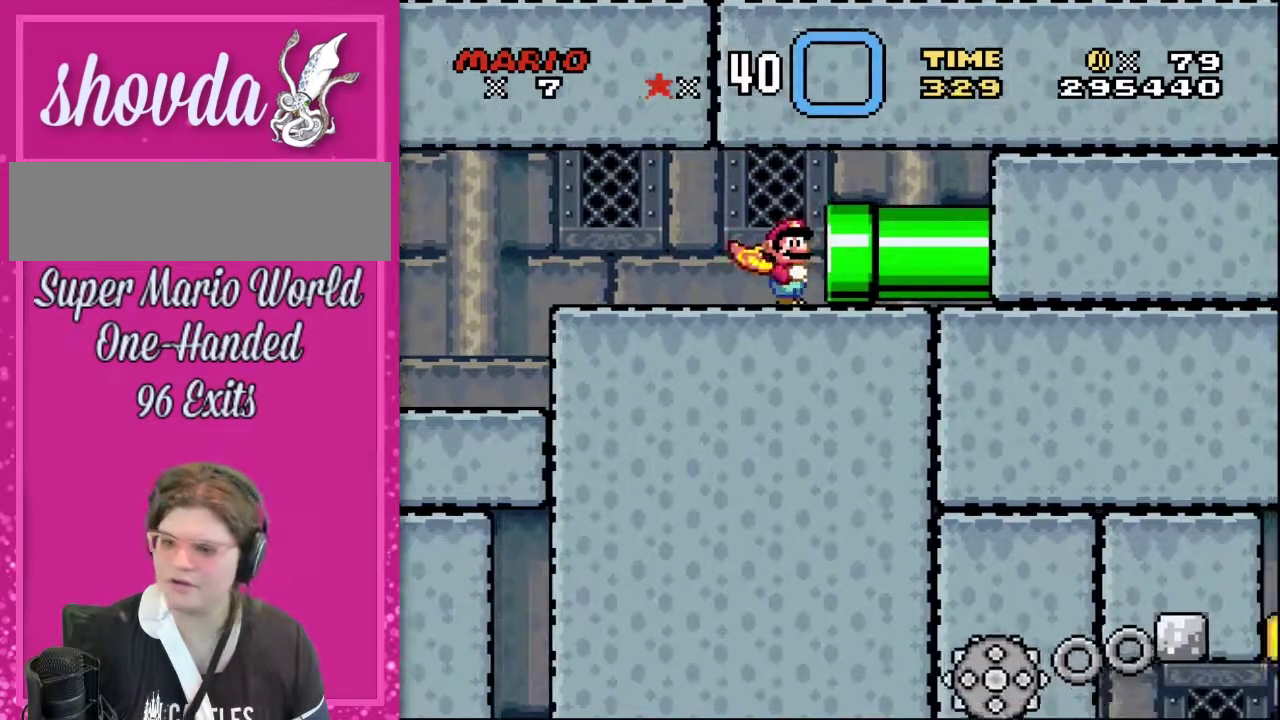
{"buttons": [], "events": []}
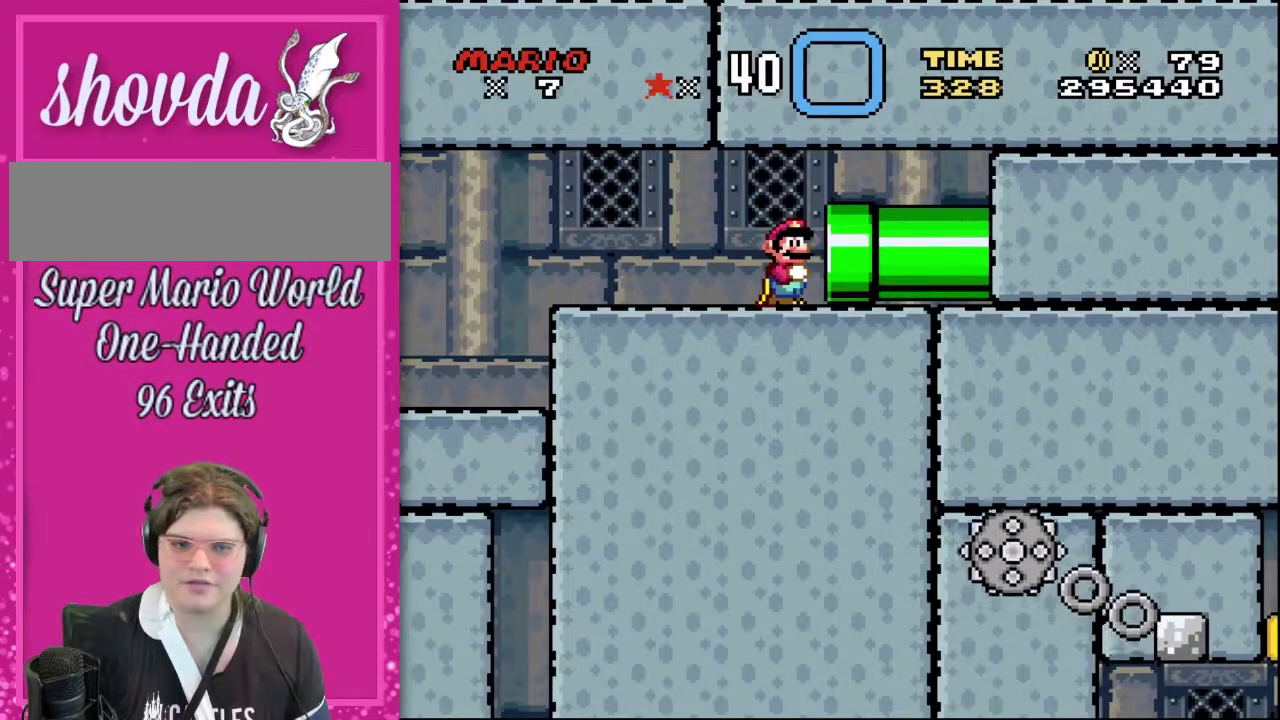
{"buttons": [], "events": []}
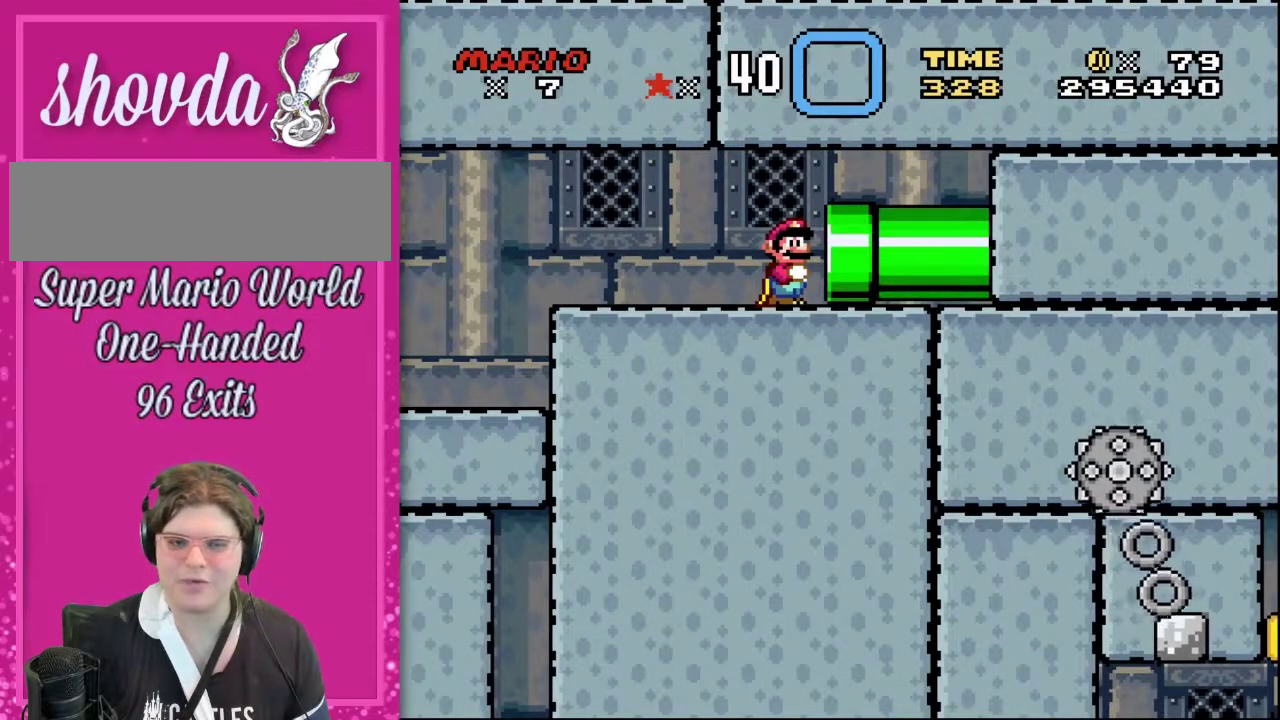
{"buttons": [], "events": []}
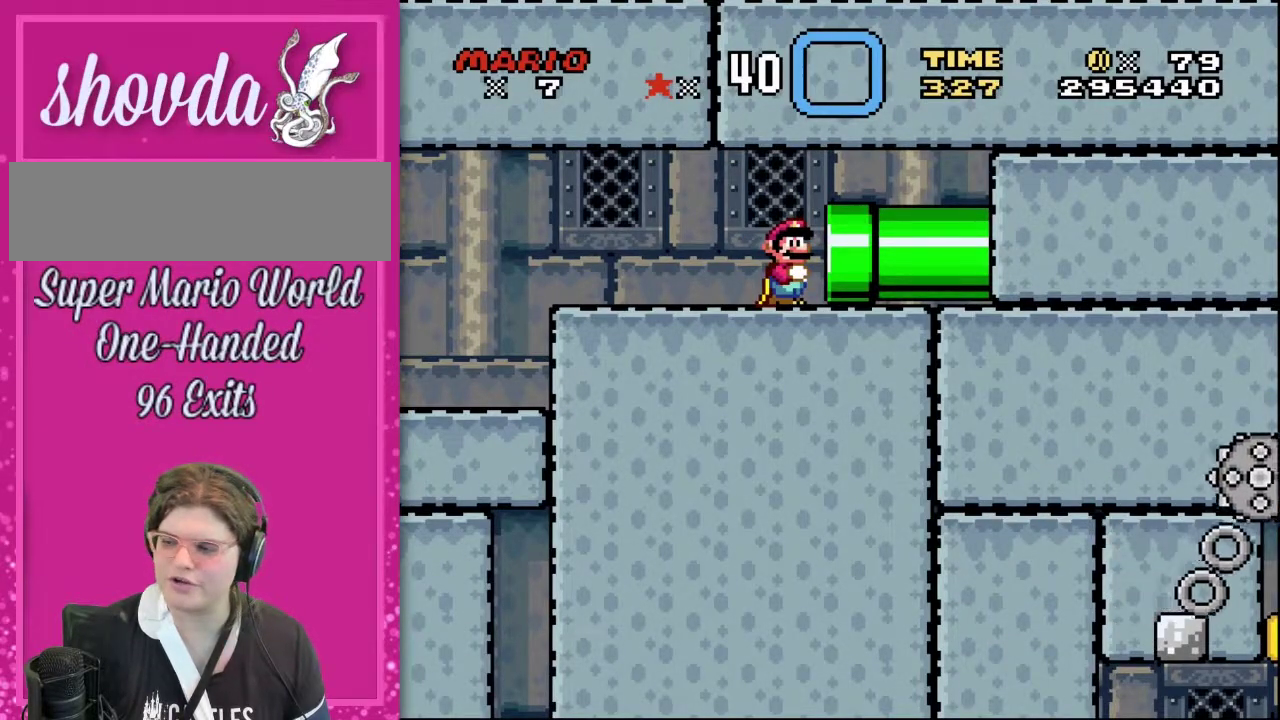
{"buttons": [], "events": []}
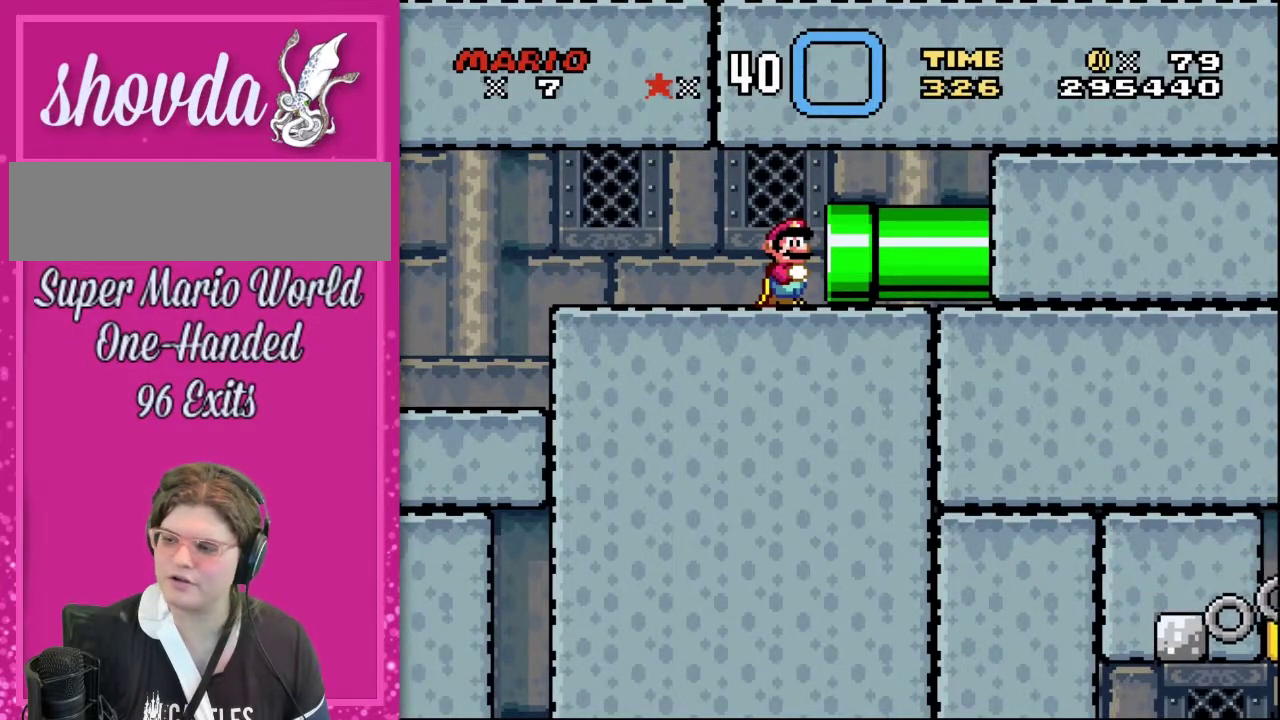
{"buttons": [], "events": []}
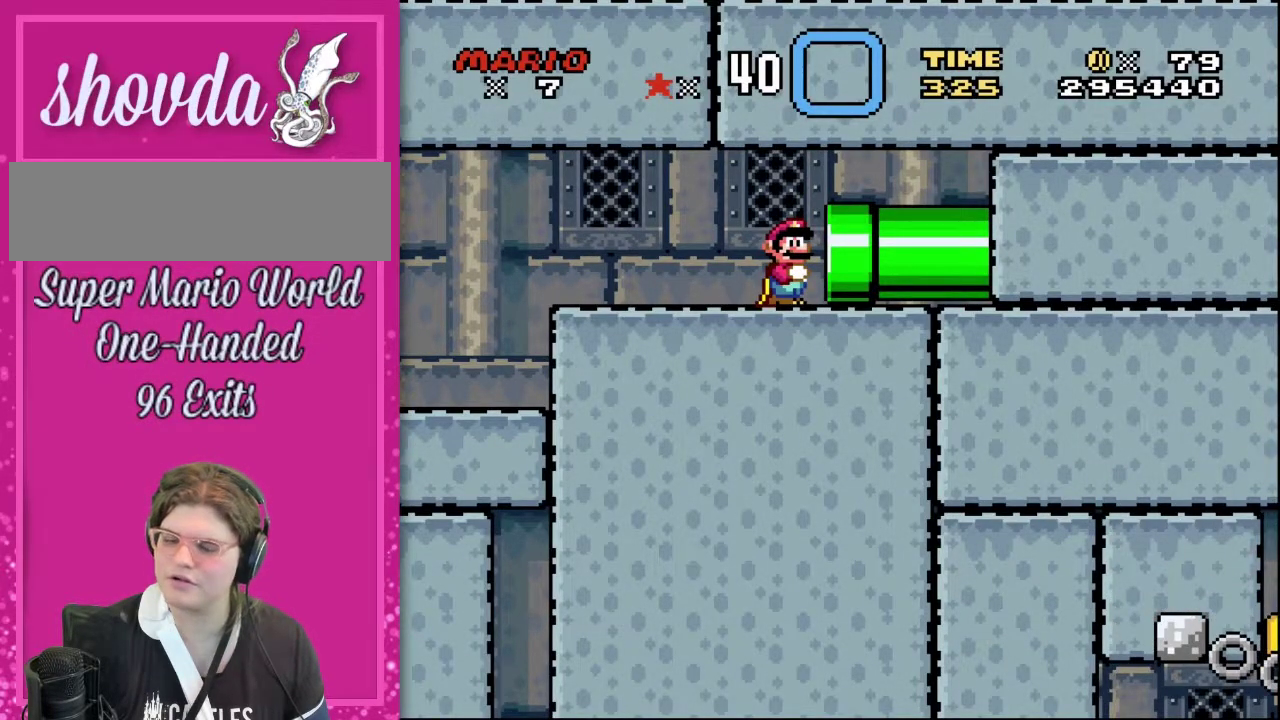
{"buttons": [], "events": []}
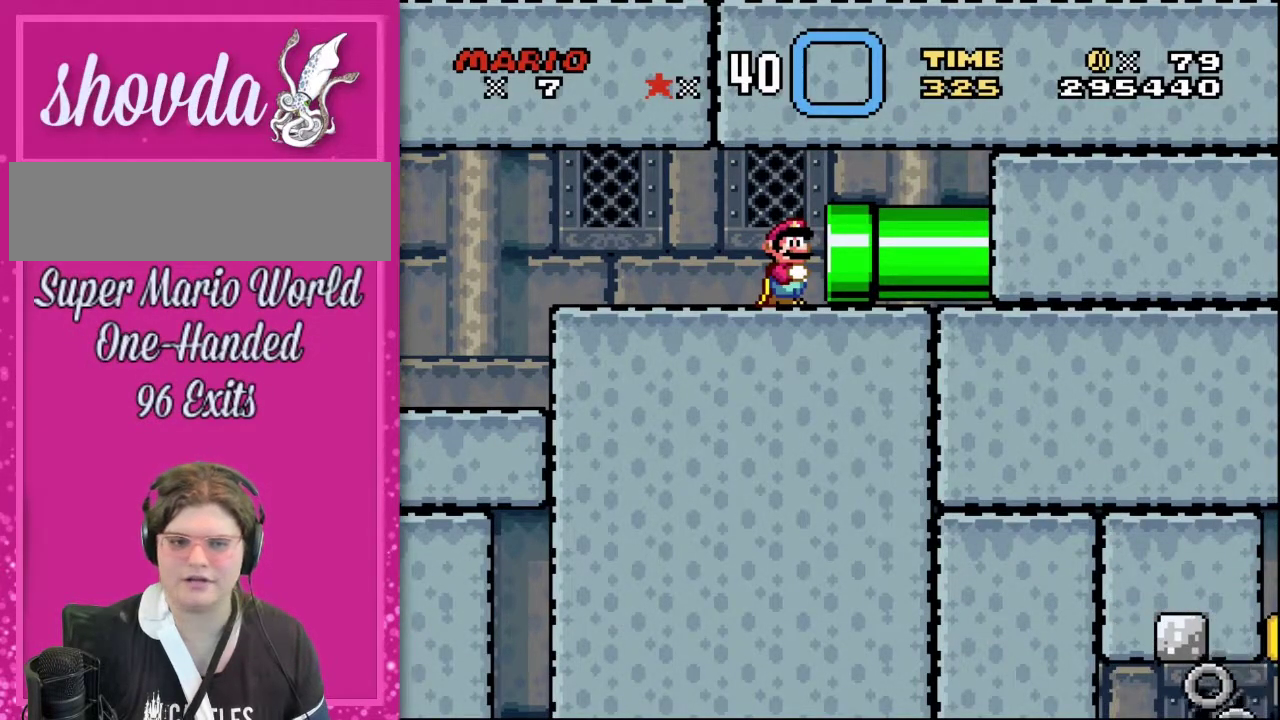
{"buttons": [], "events": []}
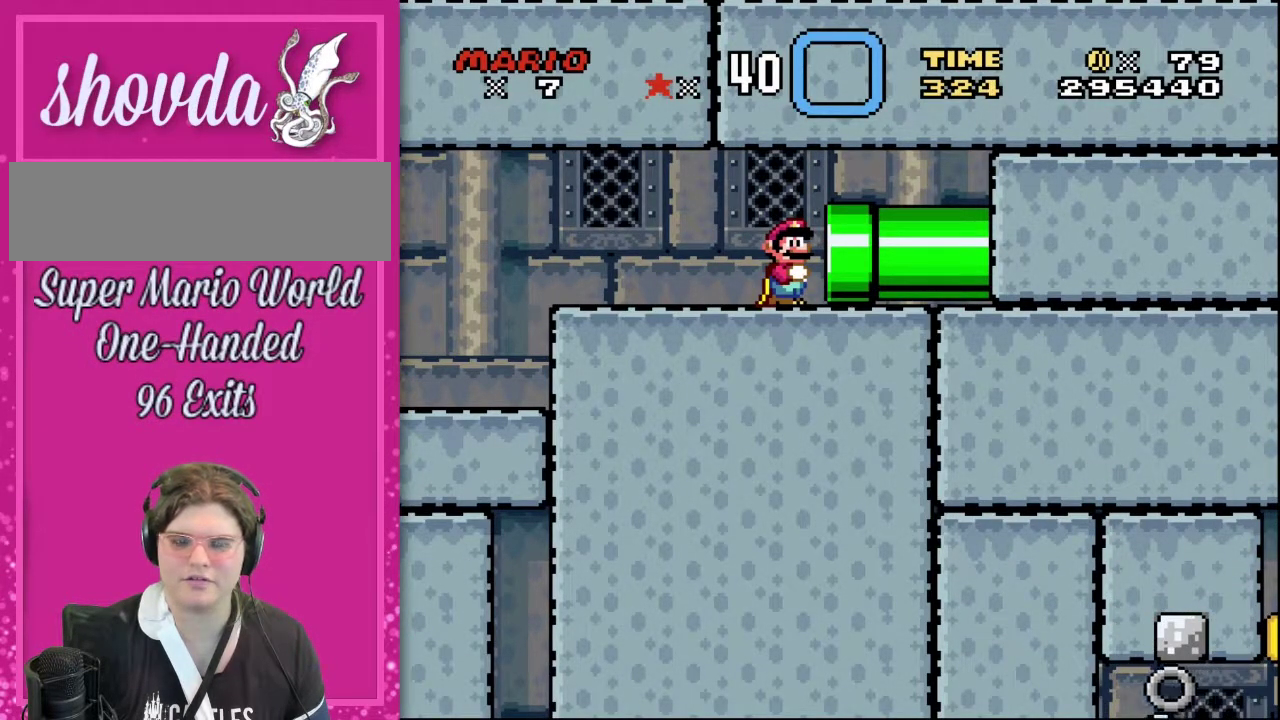
{"buttons": ["DPAD_RIGHT"], "events": [[367, "DPAD_RIGHT", "down"]]}
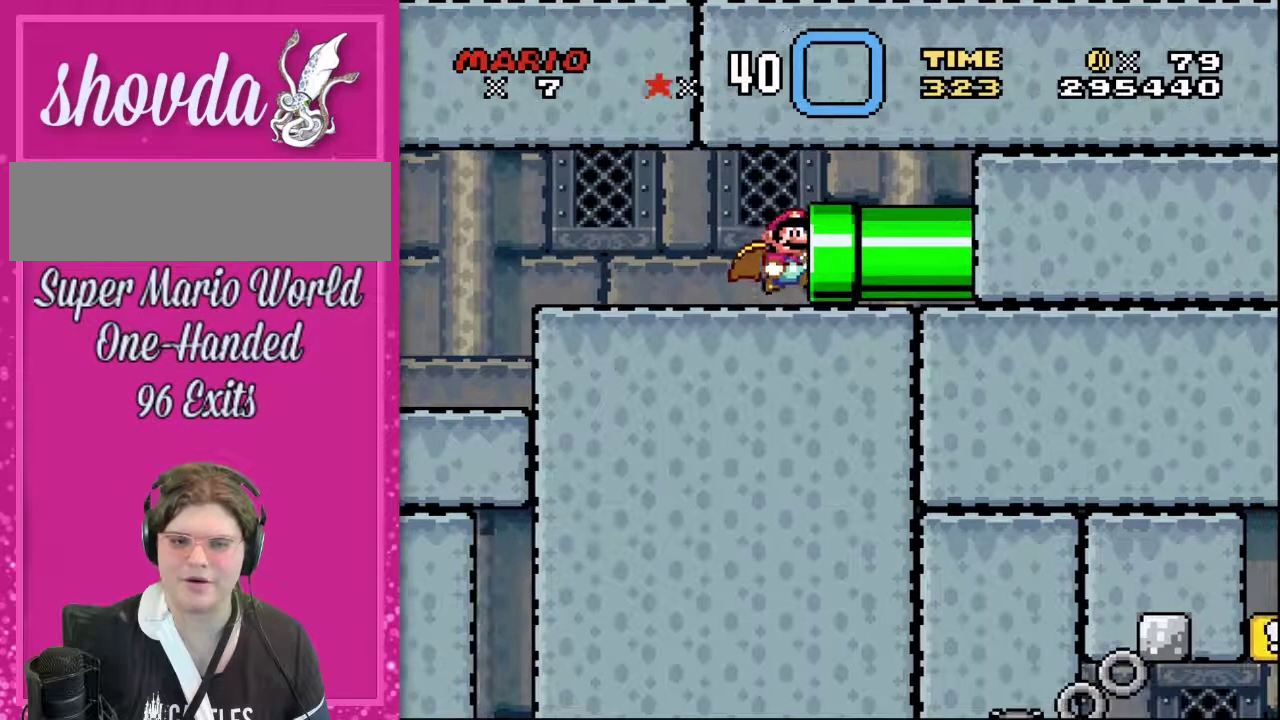
{"buttons": [], "events": [[100, "DPAD_RIGHT", "up"]]}
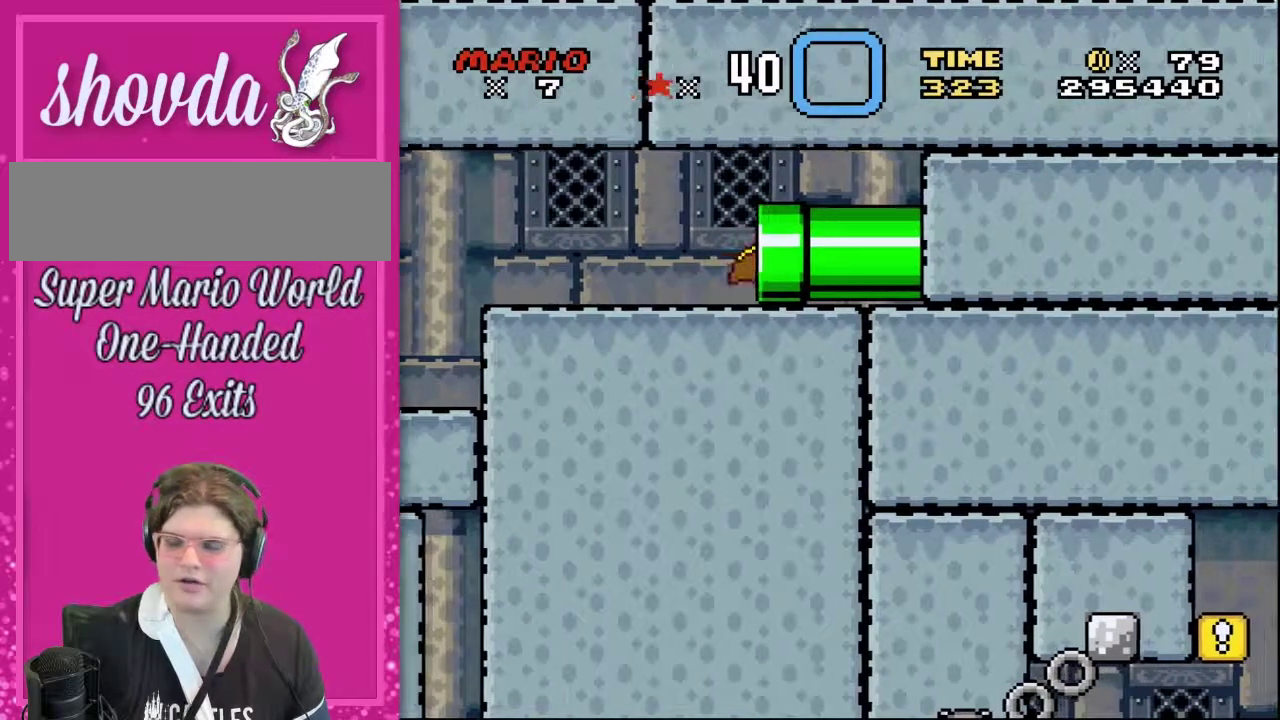
{"buttons": [], "events": []}
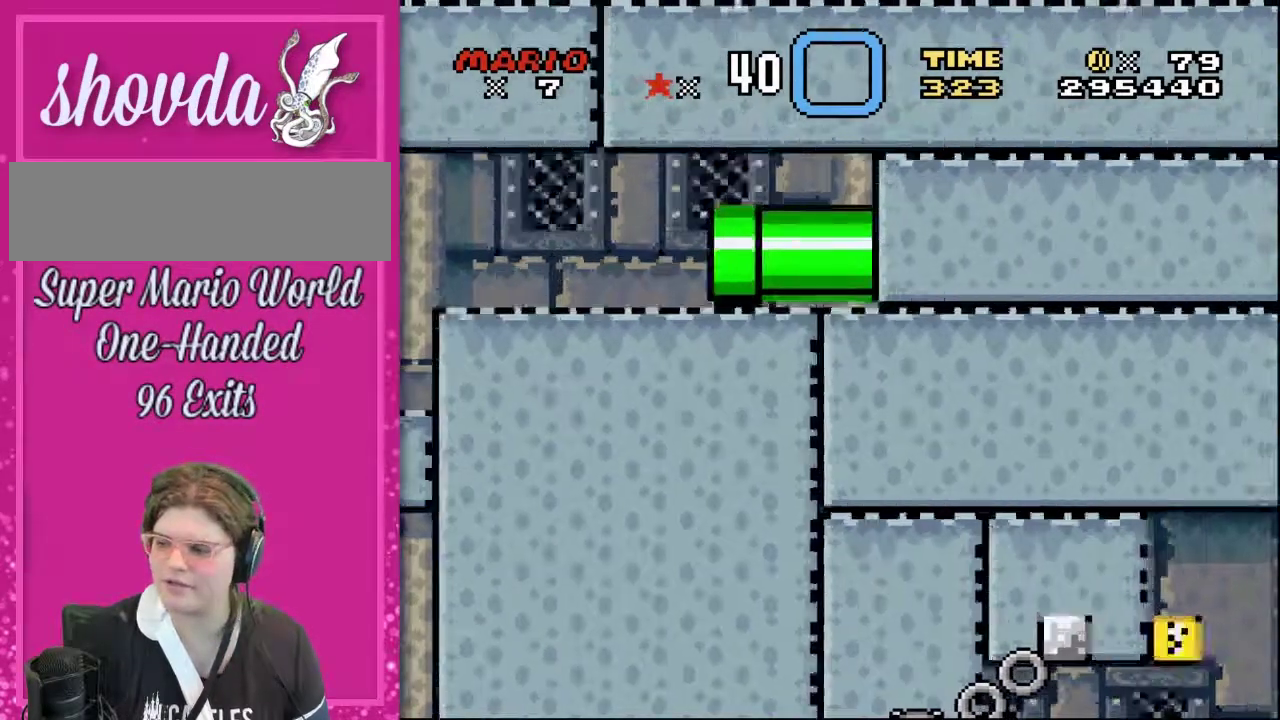
{"buttons": [], "events": []}
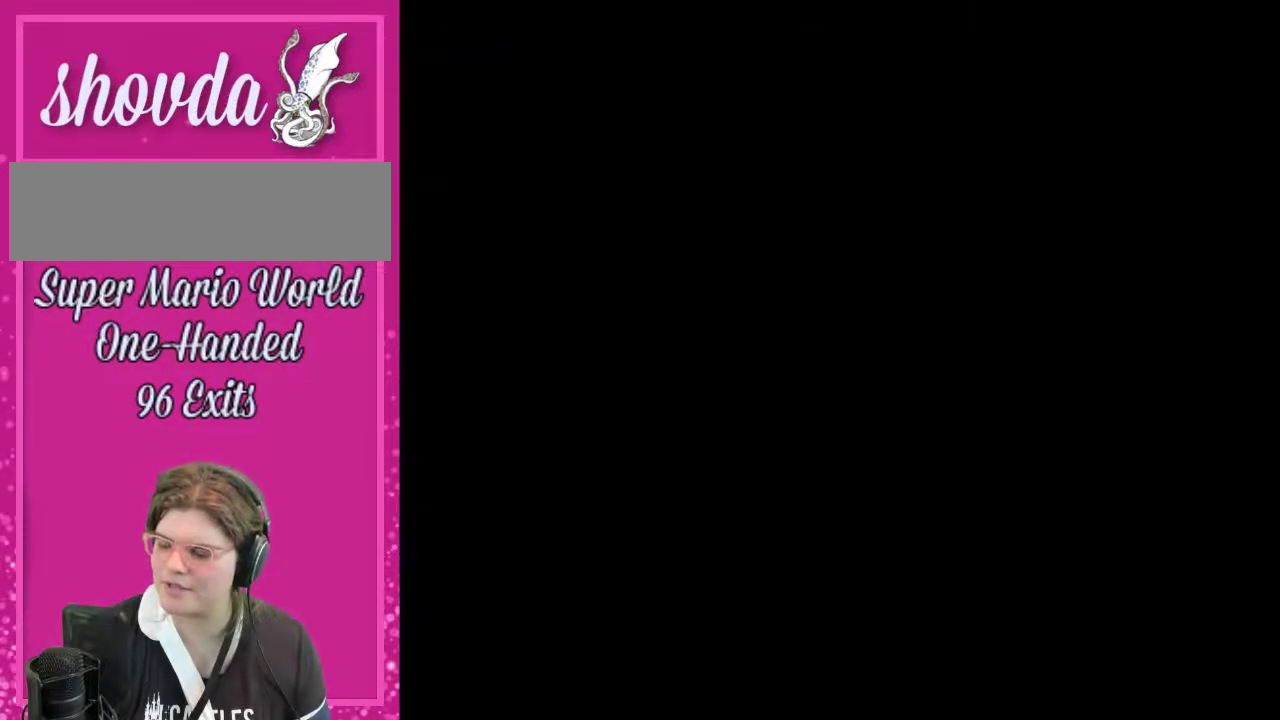
{"buttons": [], "events": []}
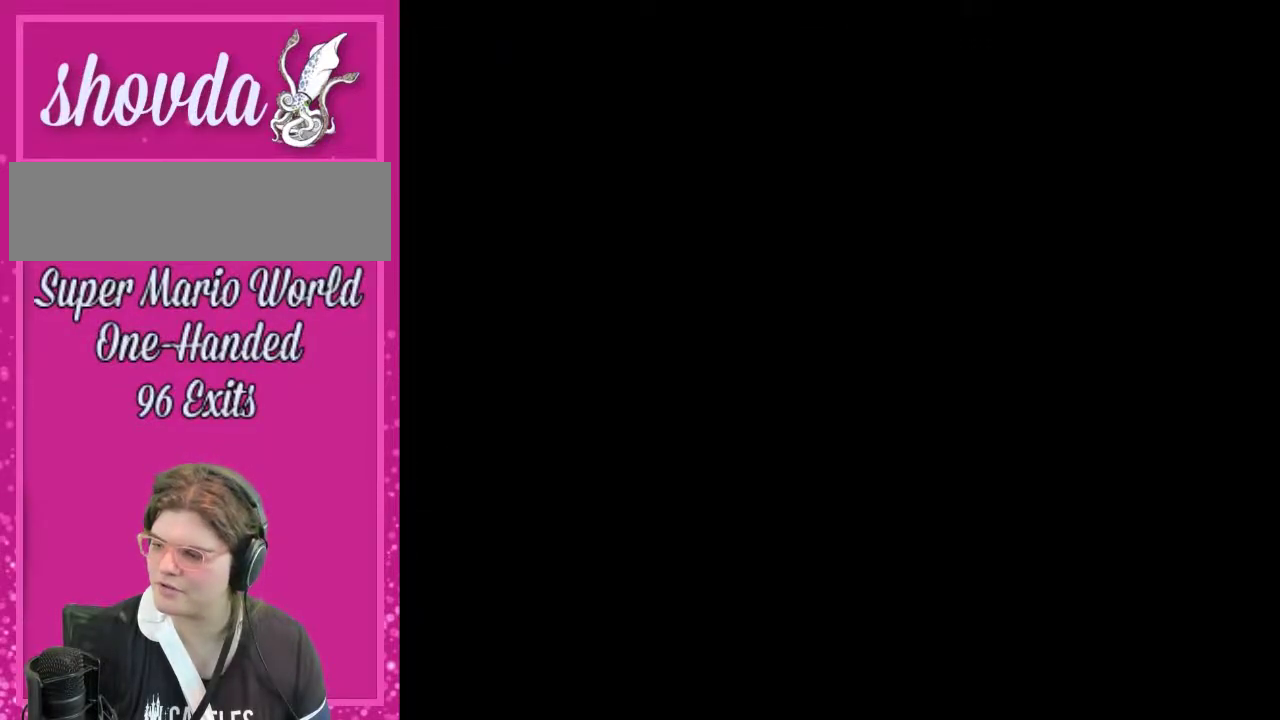
{"buttons": [], "events": []}
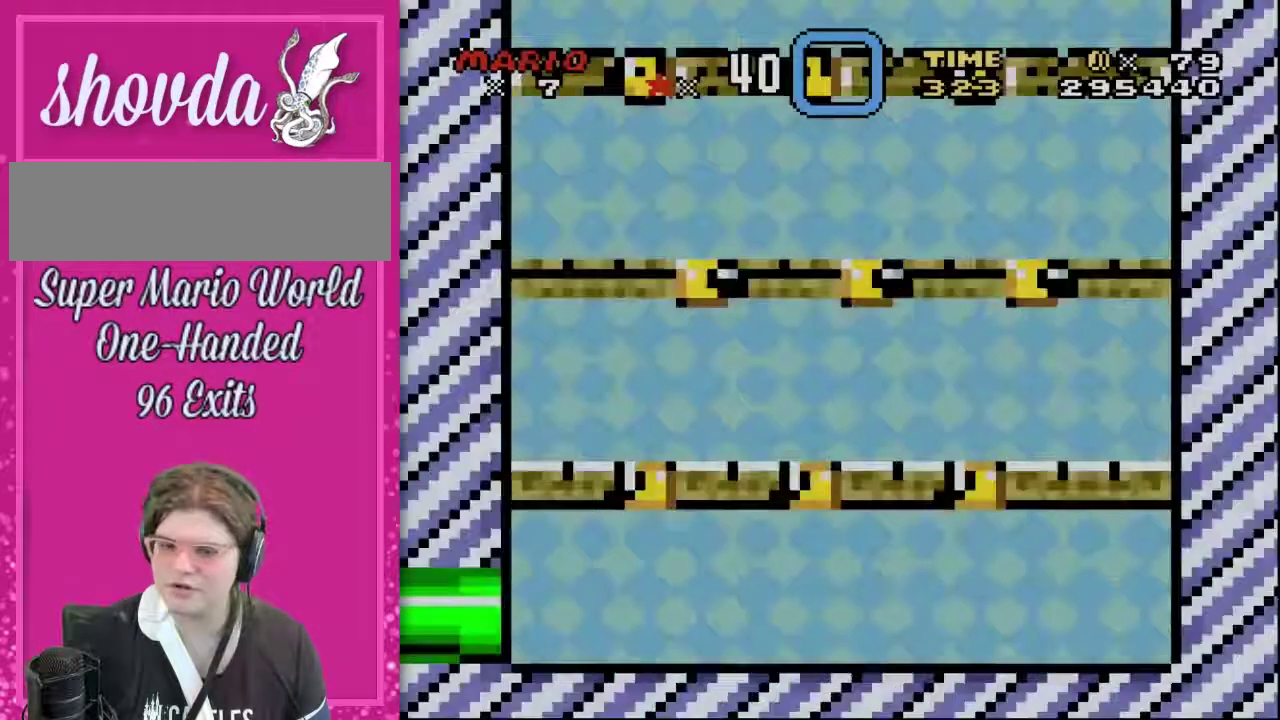
{"buttons": [], "events": []}
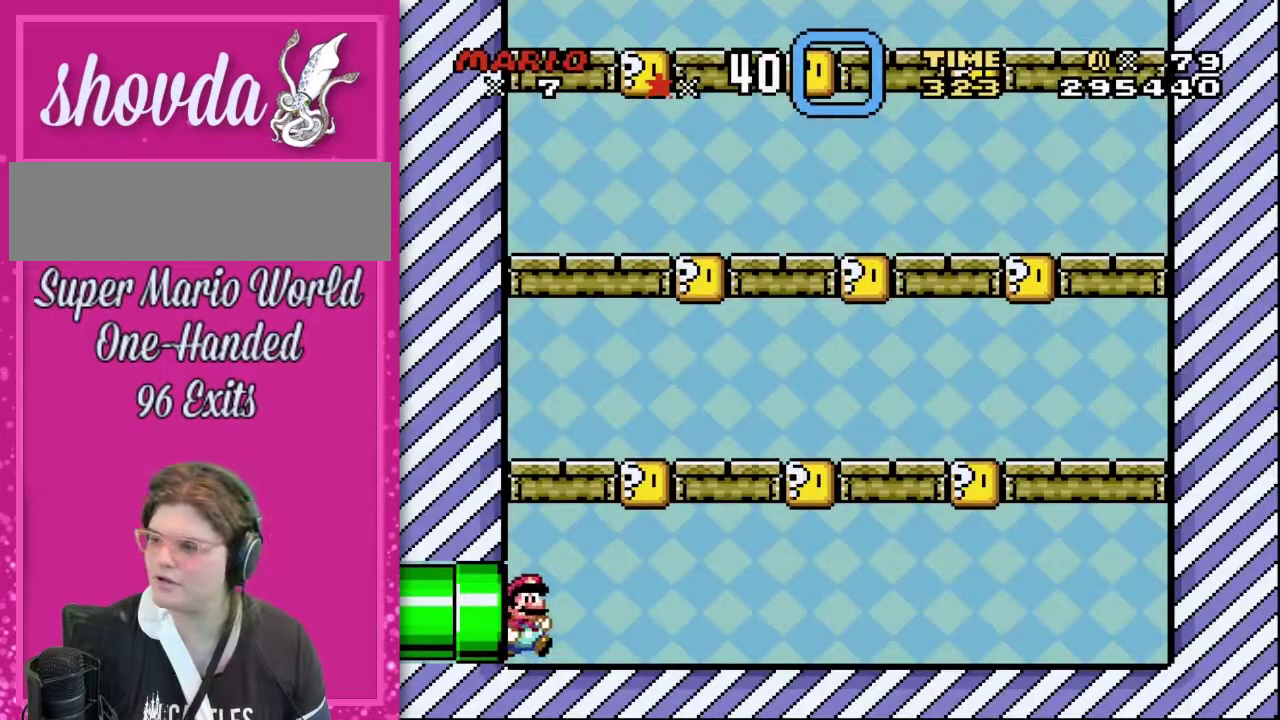
{"buttons": [], "events": []}
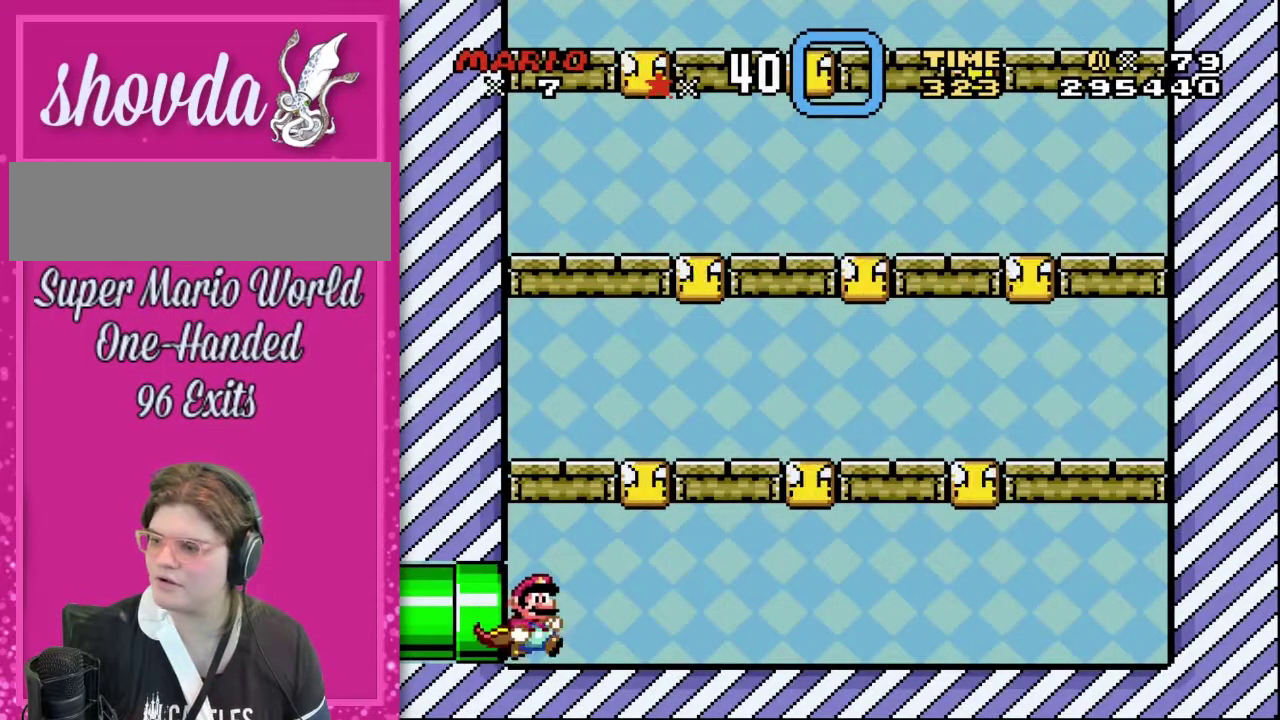
{"buttons": [], "events": [[17, "DPAD_RIGHT", "down"], [233, "DPAD_RIGHT", "up"]]}
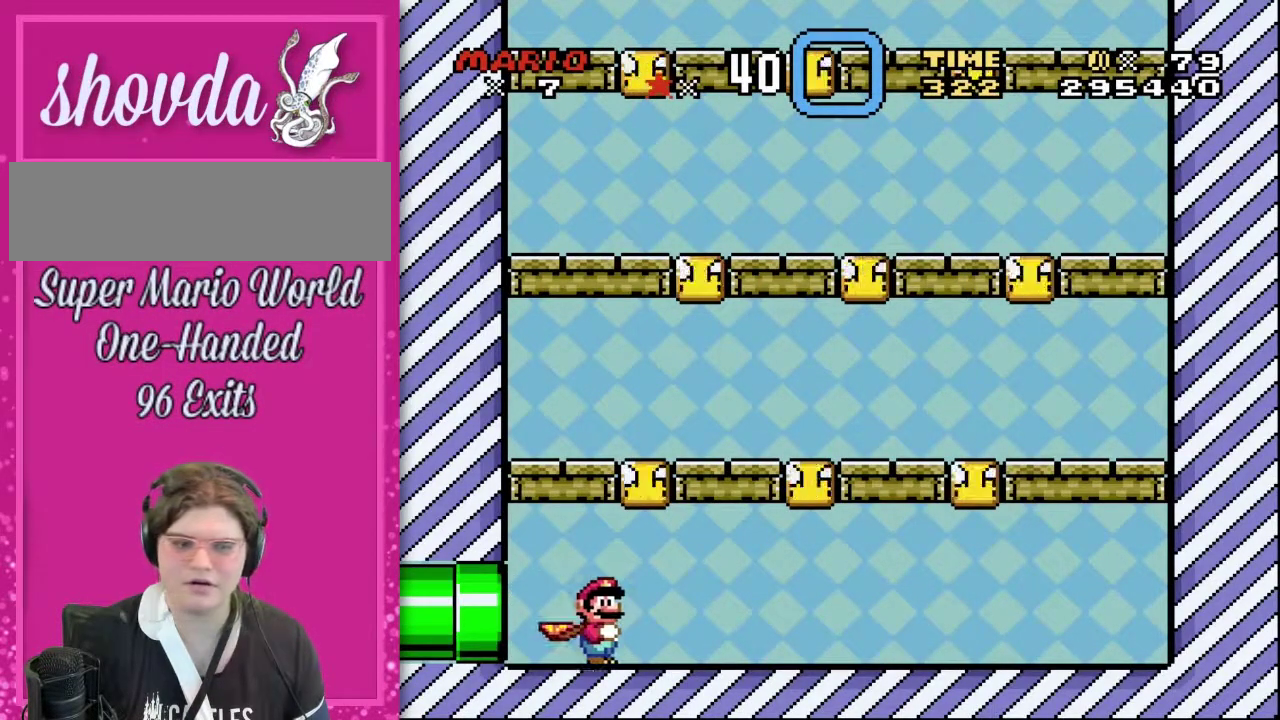
{"buttons": [], "events": [[83, "B", "down"], [217, "B", "up"]]}
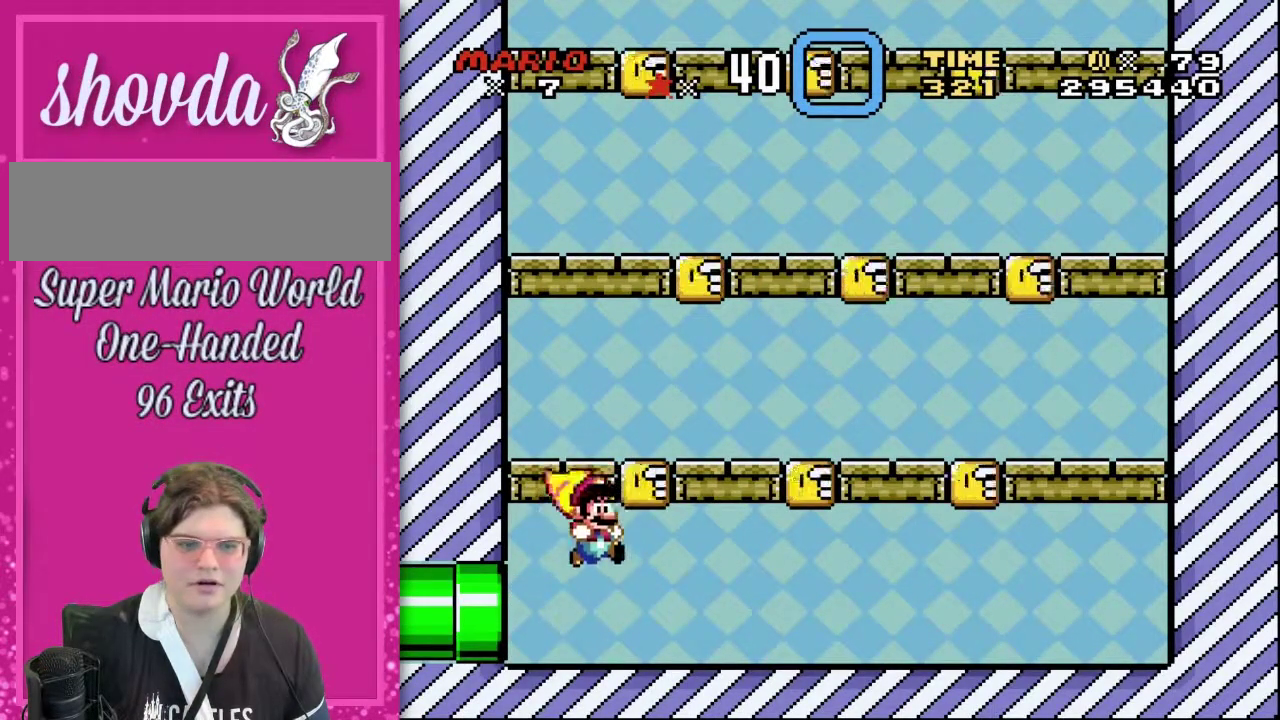
{"buttons": ["B"], "events": [[183, "DPAD_RIGHT", "down"], [300, "DPAD_RIGHT", "up"], [483, "B", "down"]]}
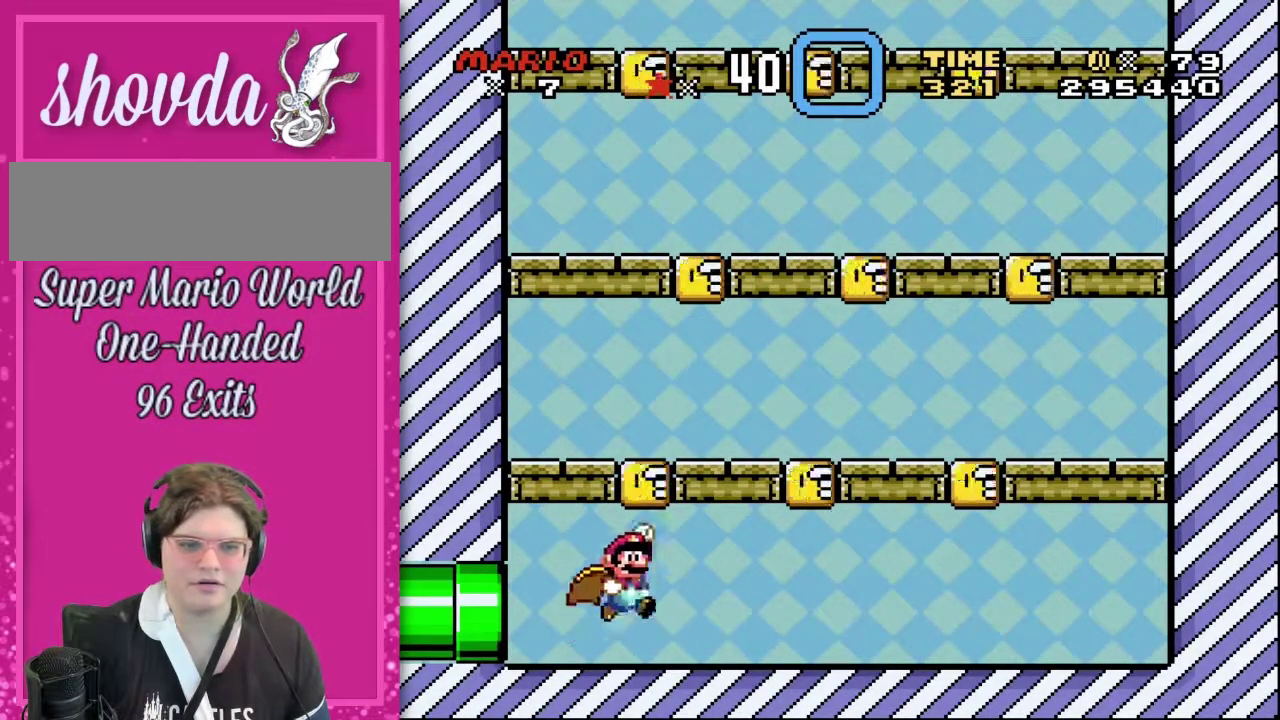
{"buttons": ["DPAD_RIGHT"], "events": [[117, "B", "up"], [367, "DPAD_RIGHT", "down"]]}
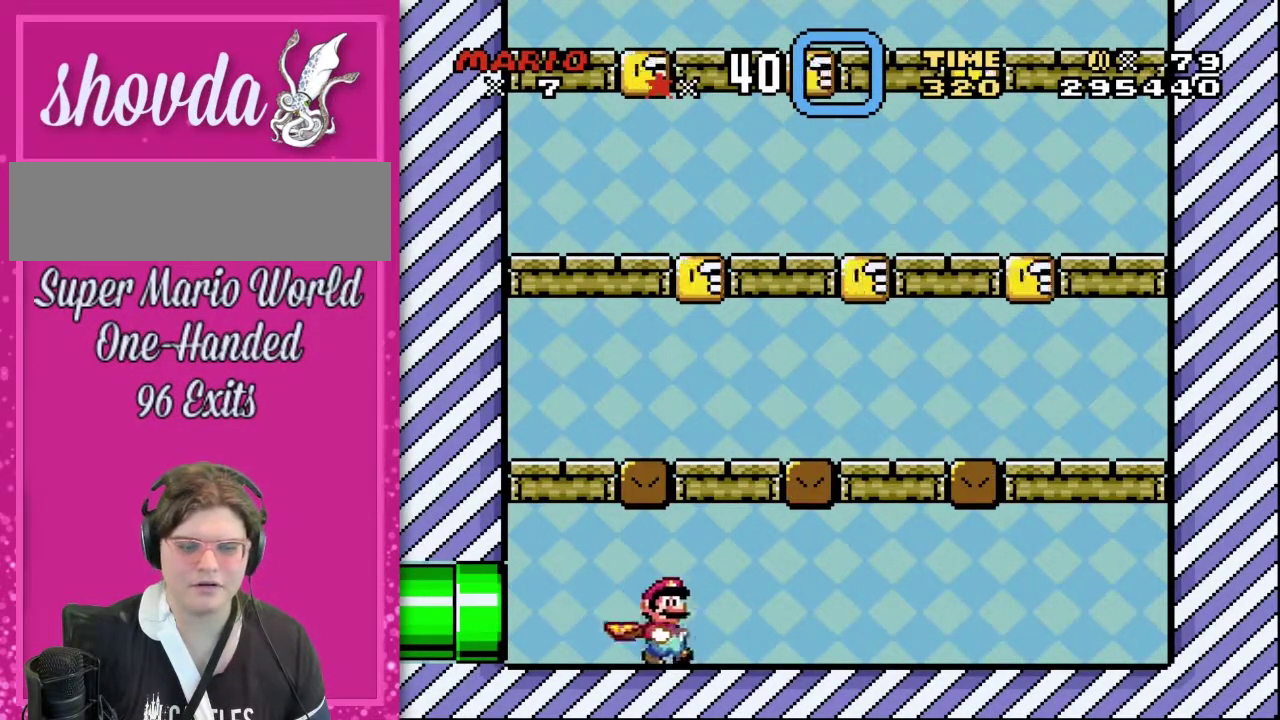
{"buttons": ["DPAD_LEFT"], "events": [[167, "B", "down"], [267, "B", "up"], [300, "DPAD_RIGHT", "up"], [433, "DPAD_LEFT", "down"]]}
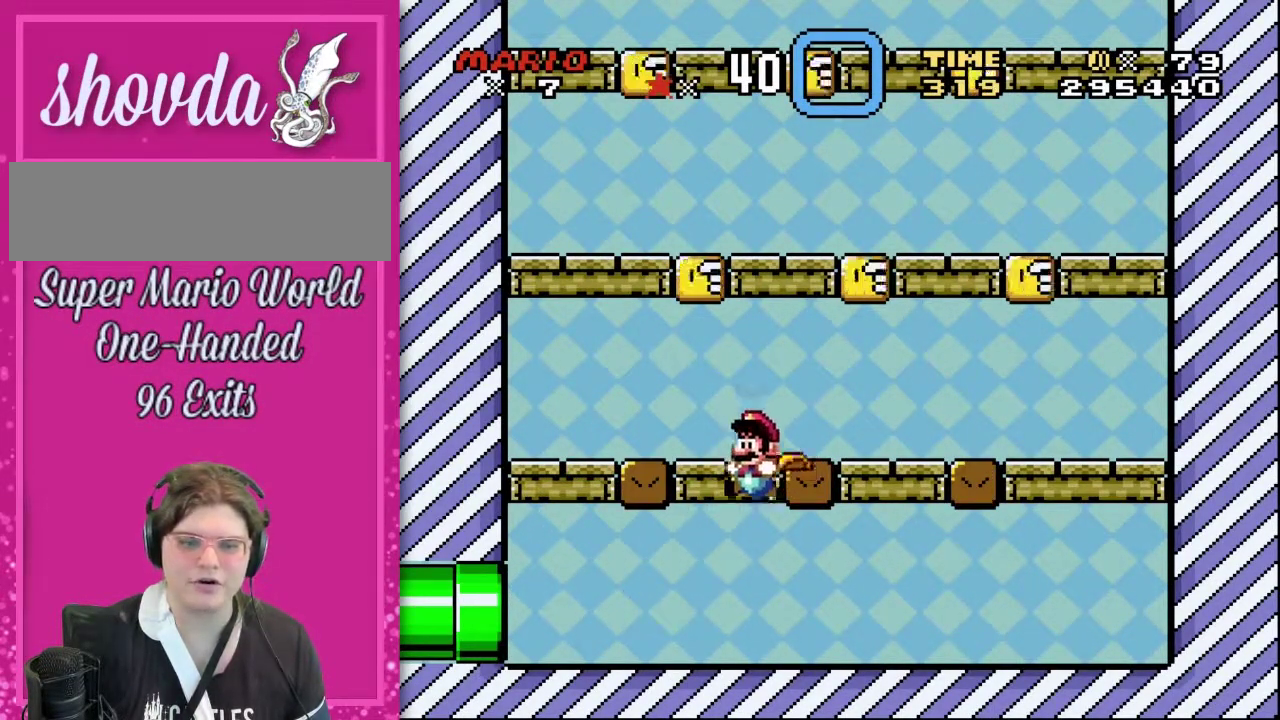
{"buttons": ["B", "DPAD_RIGHT"], "events": [[217, "DPAD_LEFT", "up"], [400, "DPAD_RIGHT", "down"], [433, "B", "down"]]}